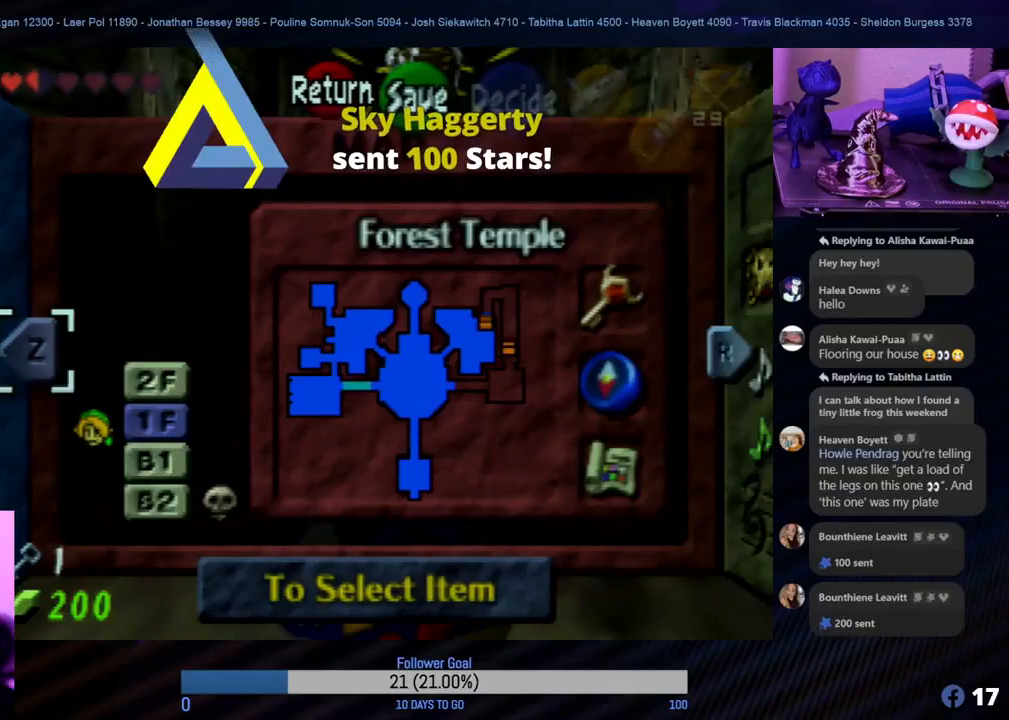
Gameplay with a controller (Nintendo layout); each line is a JSON object with the inputs held at the frame after it. "events" lists button and stick changes between this image and that frame as [ms after this image, input, new state], when the widget could be followed in between. Not read: L1 L3 R3.
{"buttons": ["START"], "left_stick": "center", "events": [[500, "START", "down"]]}
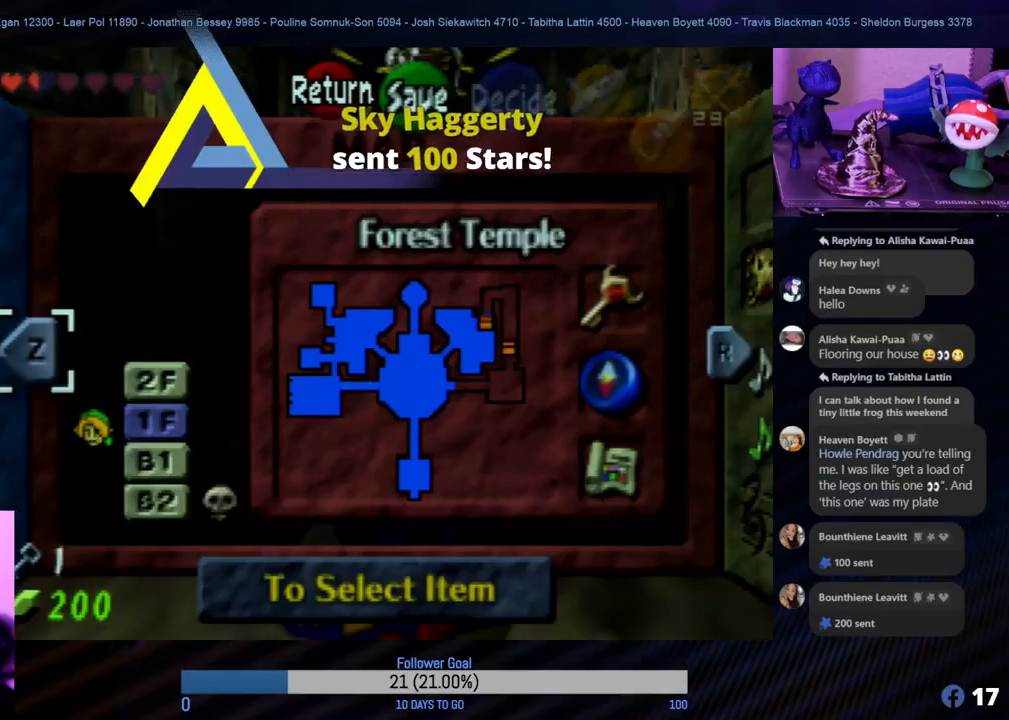
{"buttons": [], "left_stick": "center", "events": [[150, "START", "up"]]}
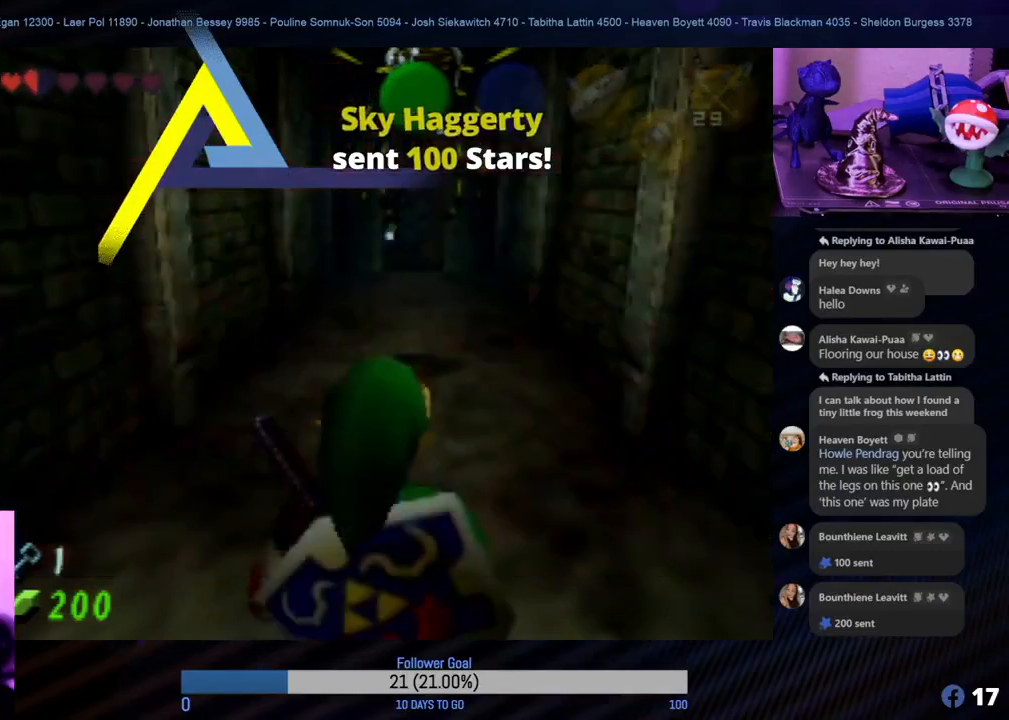
{"buttons": [], "left_stick": "up", "events": [[233, "left_stick", "up"]]}
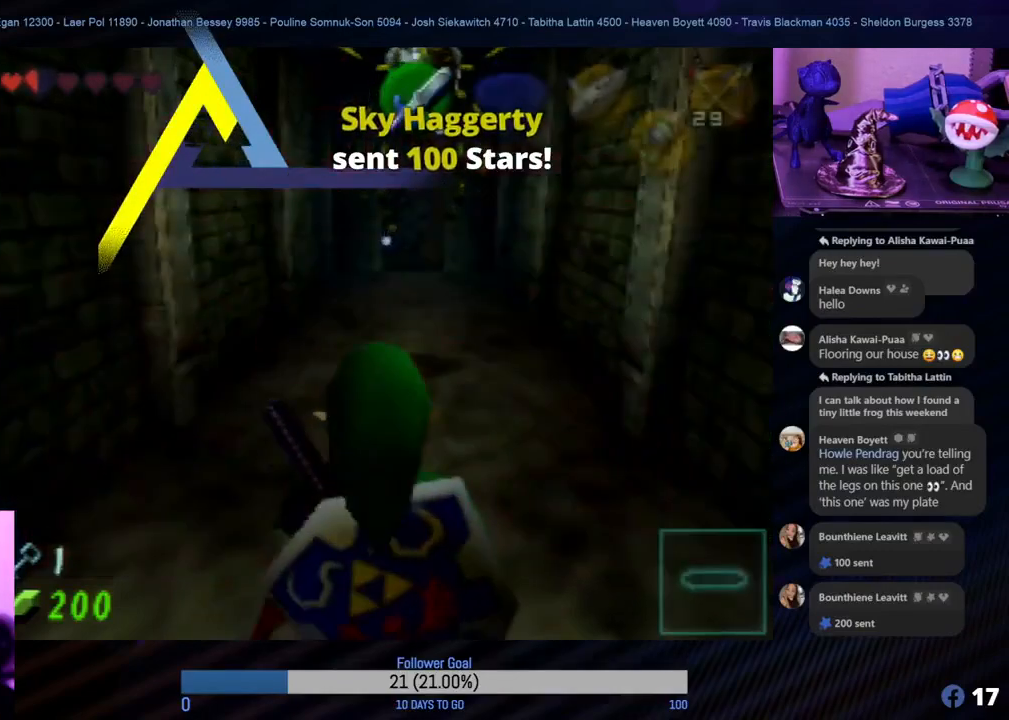
{"buttons": ["Z"], "left_stick": "up", "events": [[100, "left_stick", "center"], [267, "left_stick", "up"], [450, "Z", "down"]]}
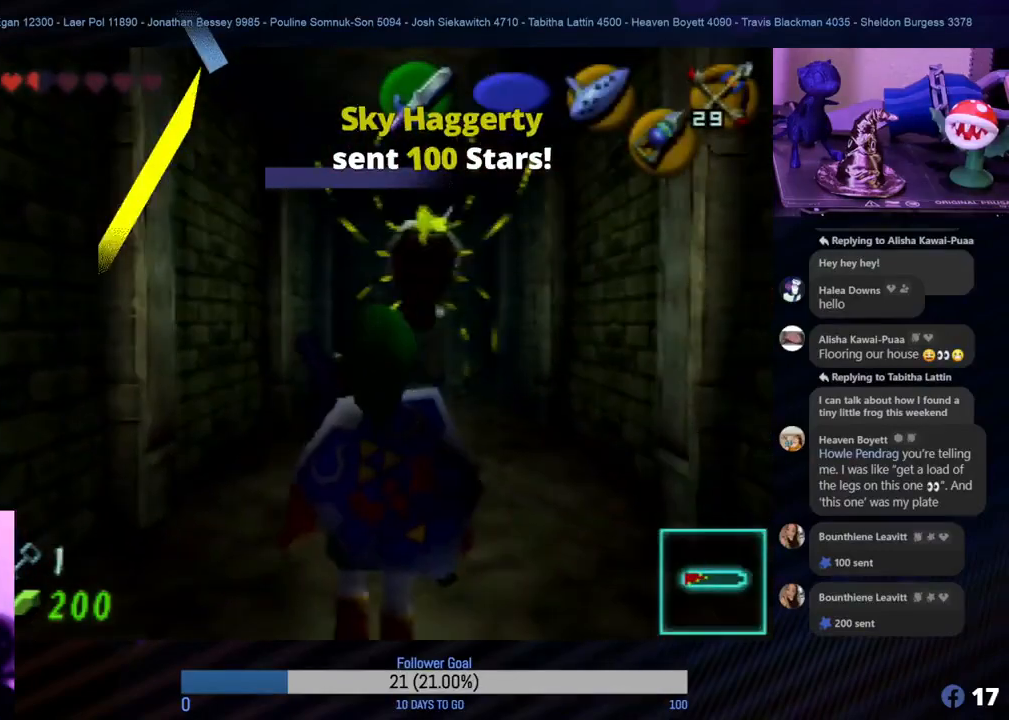
{"buttons": ["Z"], "left_stick": "up", "events": [[117, "left_stick", "center"], [467, "left_stick", "up"]]}
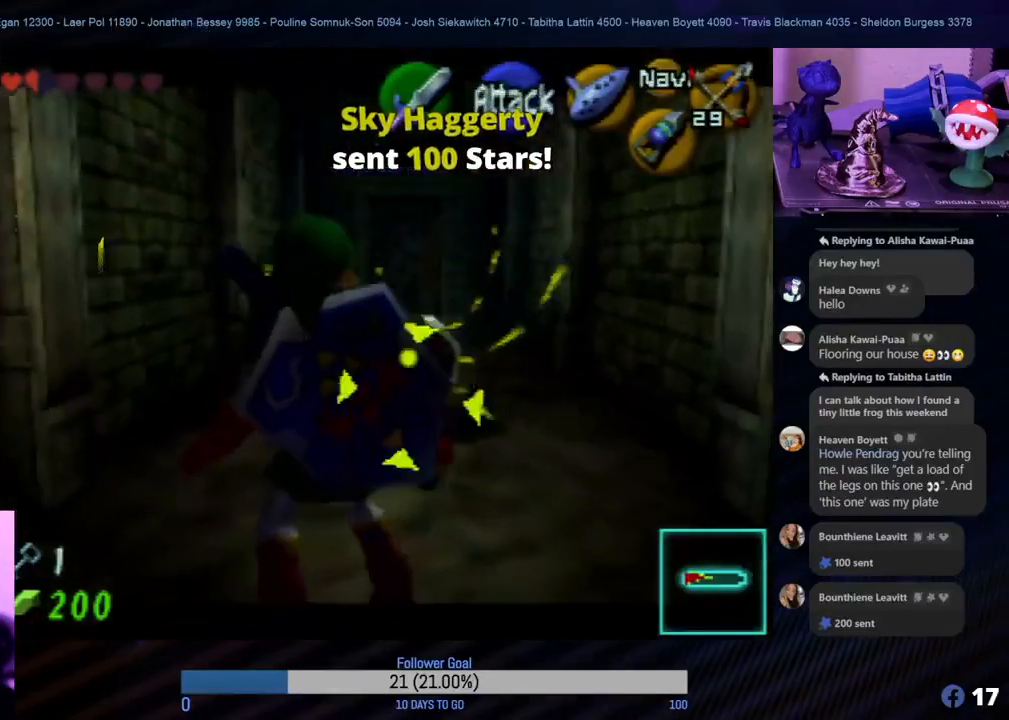
{"buttons": ["Z"], "left_stick": "up", "events": [[183, "left_stick", "center"], [500, "left_stick", "up"]]}
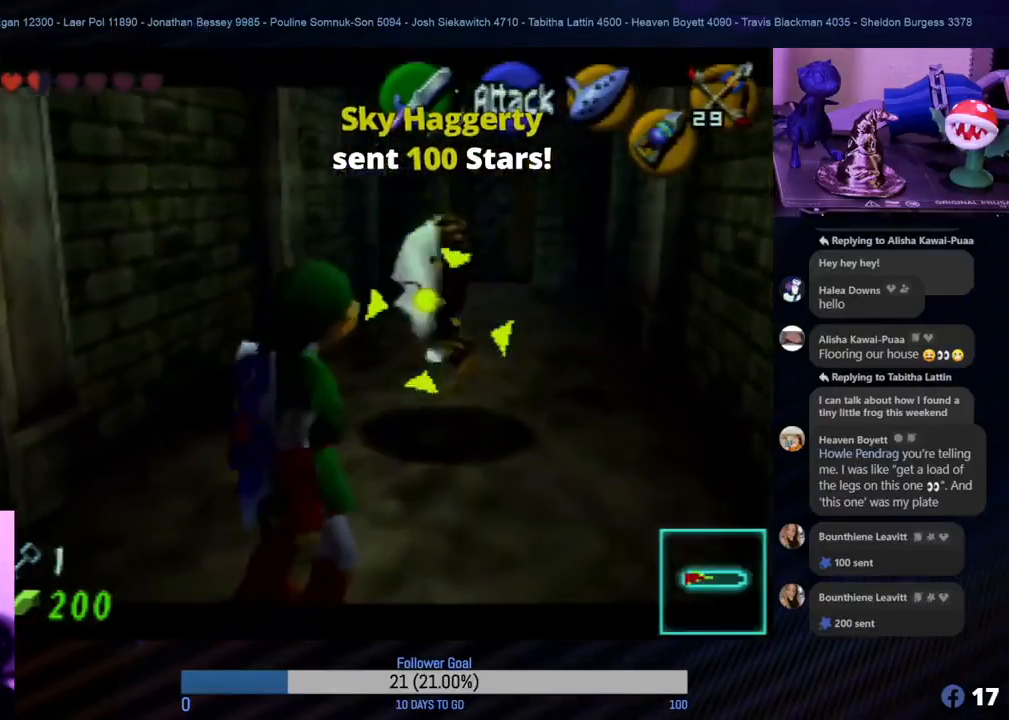
{"buttons": ["Z"], "left_stick": "center", "events": [[183, "A", "down"], [200, "left_stick", "center"], [317, "A", "up"]]}
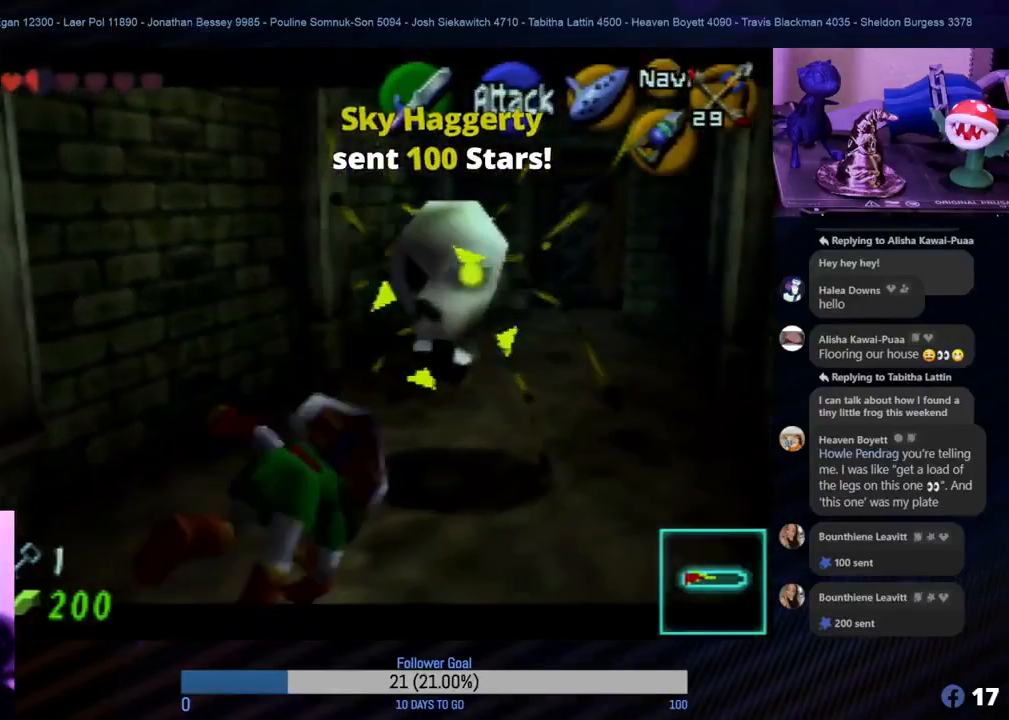
{"buttons": ["Z"], "left_stick": "center", "events": []}
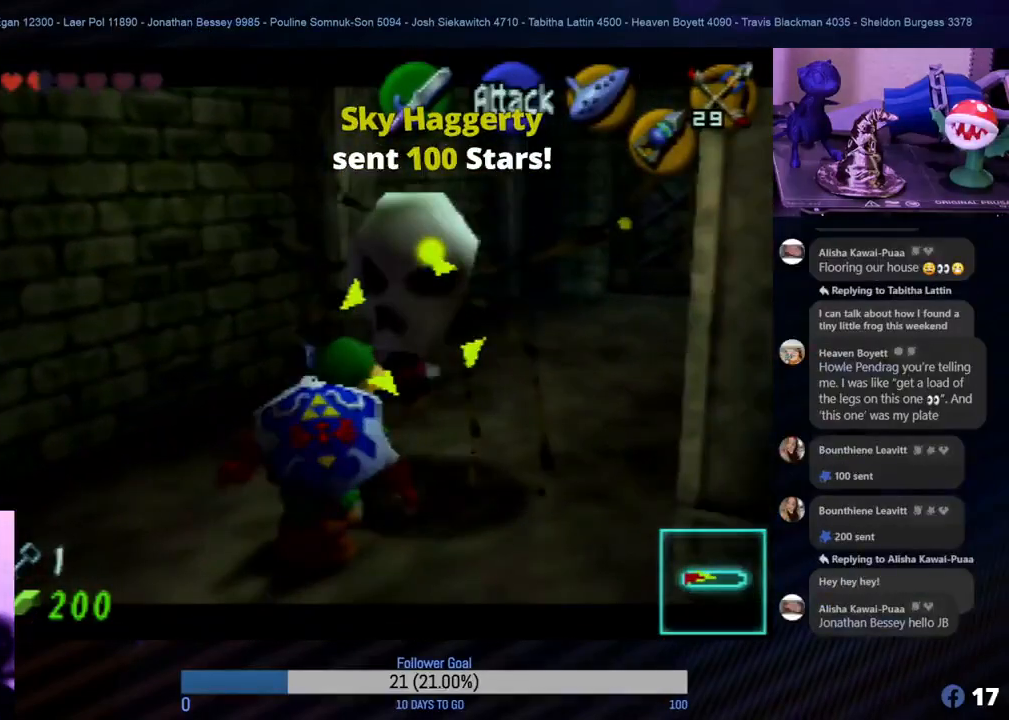
{"buttons": ["Z"], "left_stick": "down-left", "events": [[383, "left_stick", "down-left"]]}
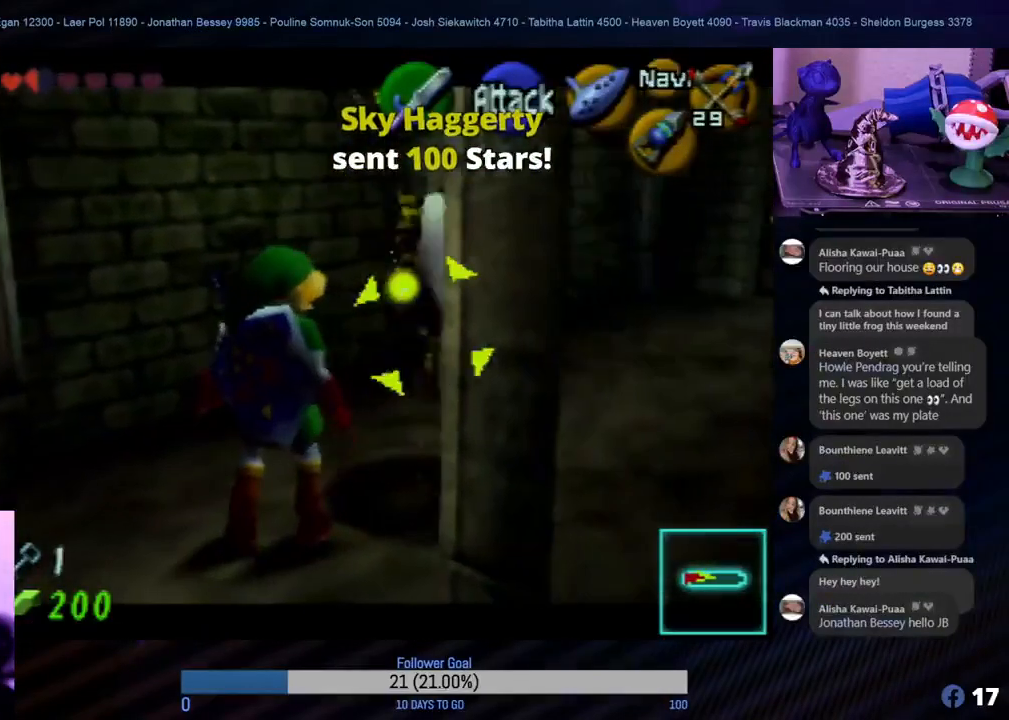
{"buttons": ["Z"], "left_stick": "up-right", "events": [[267, "left_stick", "center"], [483, "left_stick", "up-right"]]}
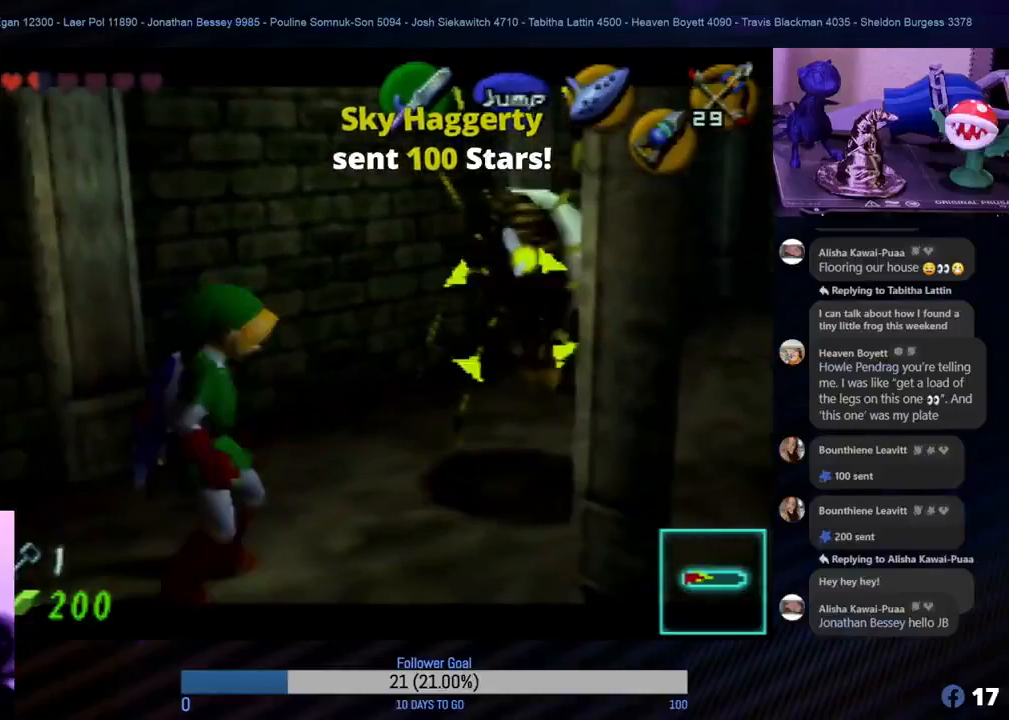
{"buttons": ["A", "Z"], "left_stick": "center", "events": [[133, "A", "down"], [283, "A", "up"], [333, "A", "down"], [383, "left_stick", "center"], [417, "A", "up"], [450, "A", "down"]]}
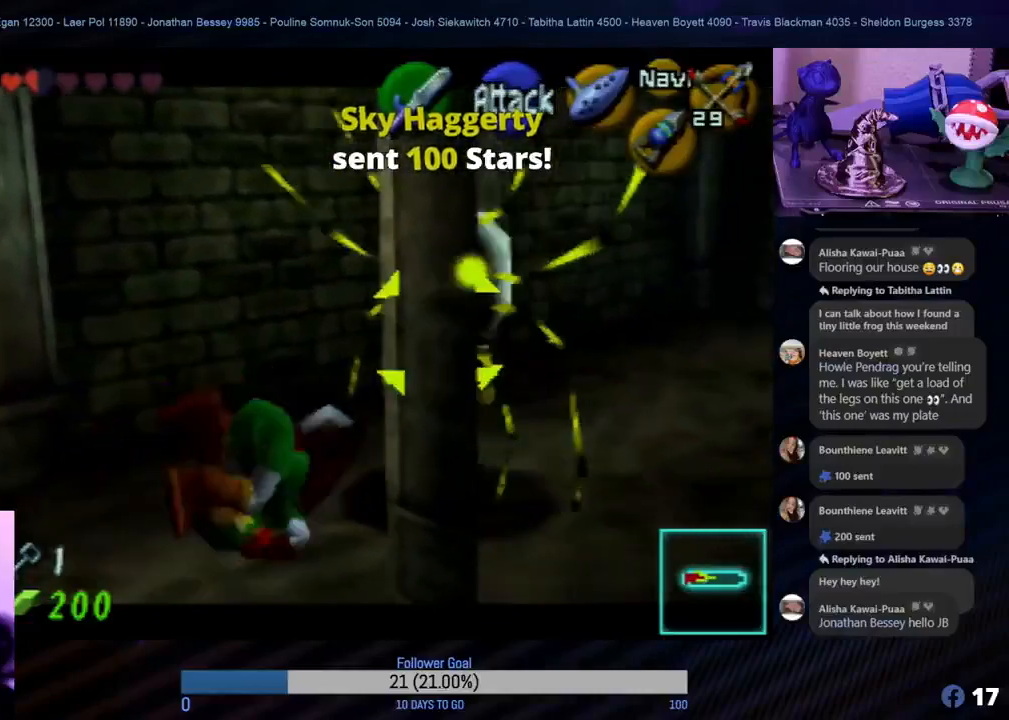
{"buttons": ["Z"], "left_stick": "center", "events": [[33, "A", "up"], [117, "A", "down"], [167, "A", "up"], [250, "A", "down"], [283, "A", "up"], [367, "A", "down"], [433, "A", "up"]]}
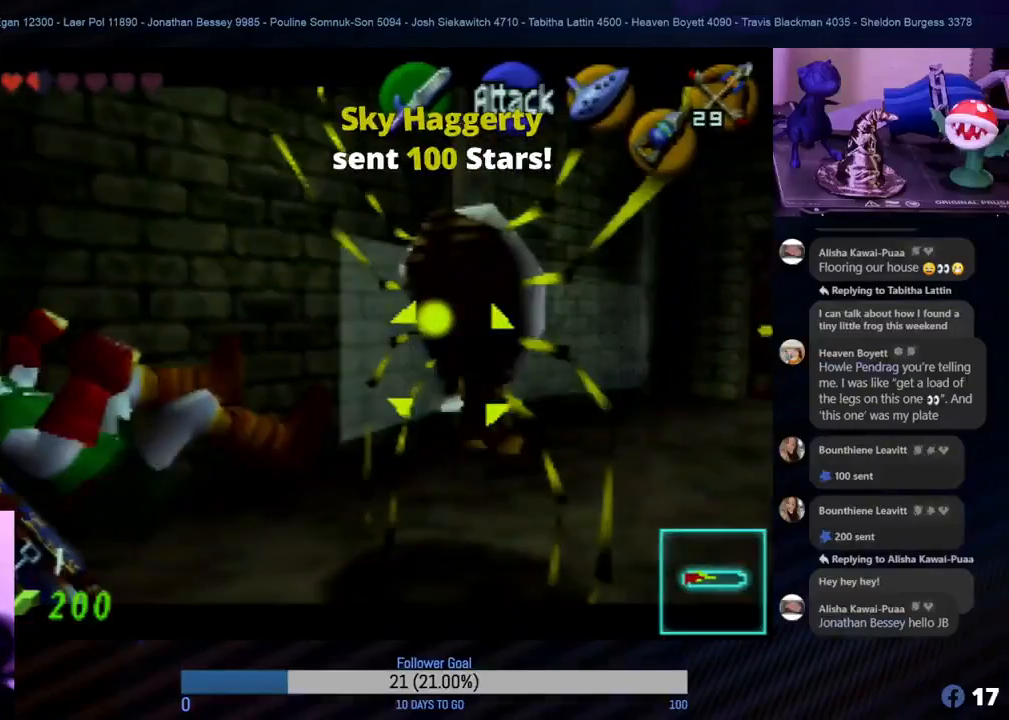
{"buttons": ["Z"], "left_stick": "center", "events": []}
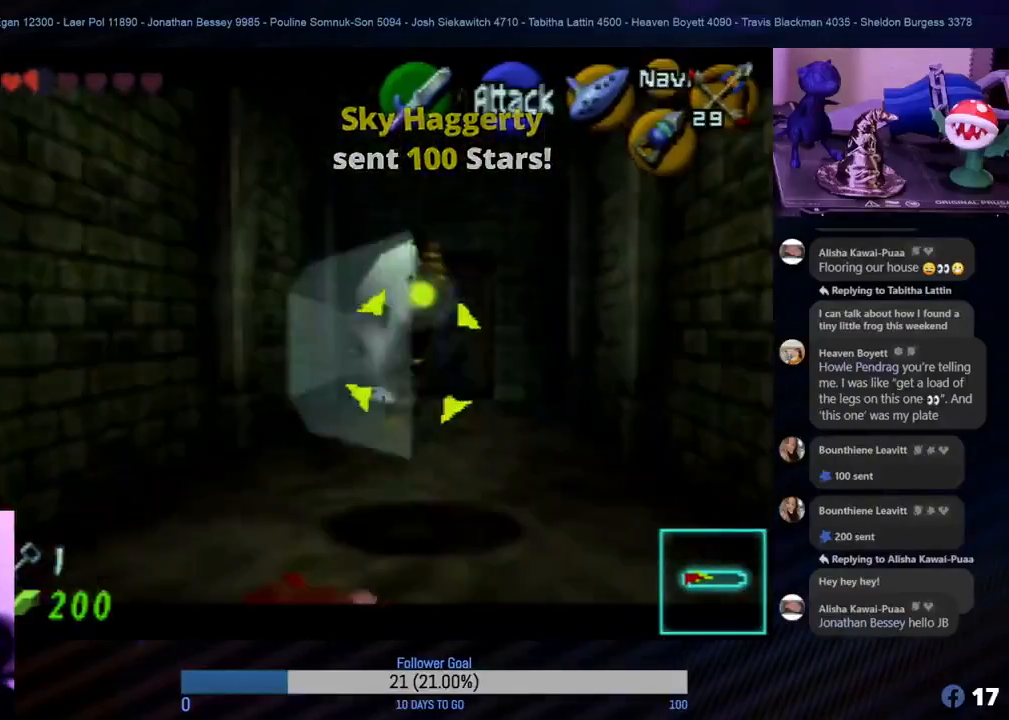
{"buttons": ["Z"], "left_stick": "center", "events": [[100, "B", "down"], [117, "B", "up"], [167, "B", "down"], [217, "B", "up"]]}
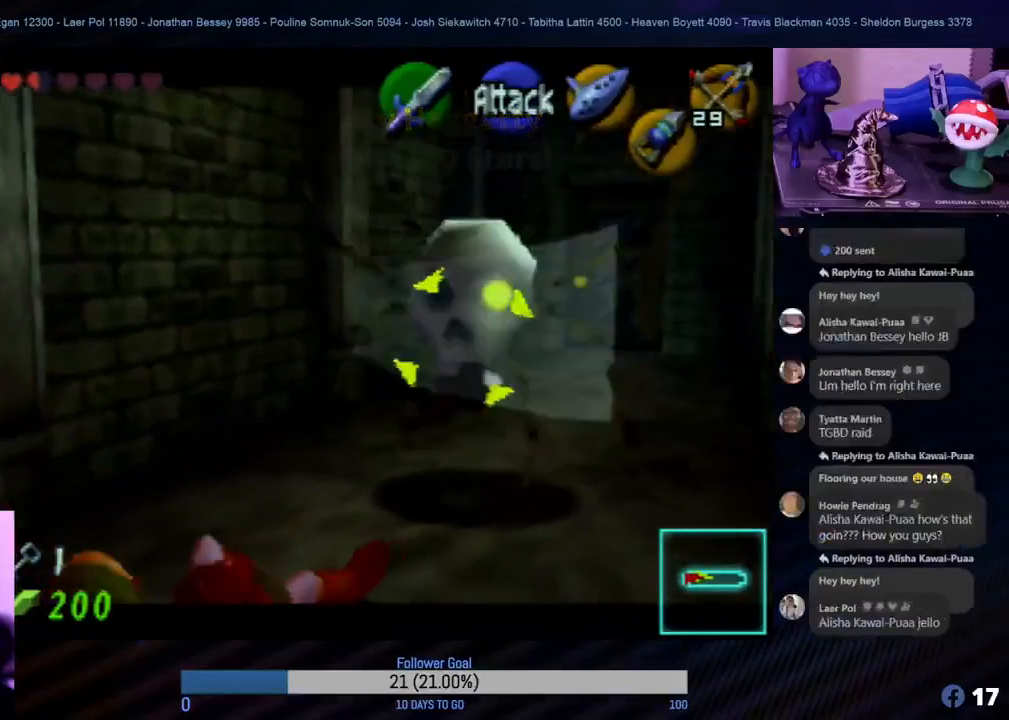
{"buttons": [], "left_stick": "center", "events": [[133, "Z", "up"]]}
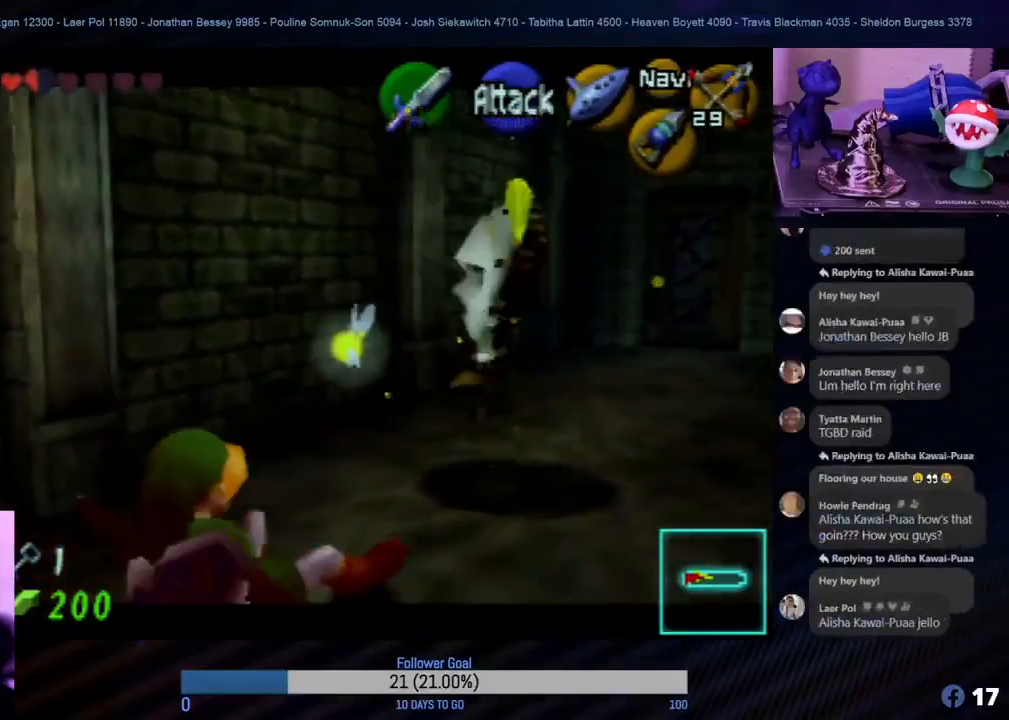
{"buttons": ["Z"], "left_stick": "center", "events": [[183, "Z", "down"]]}
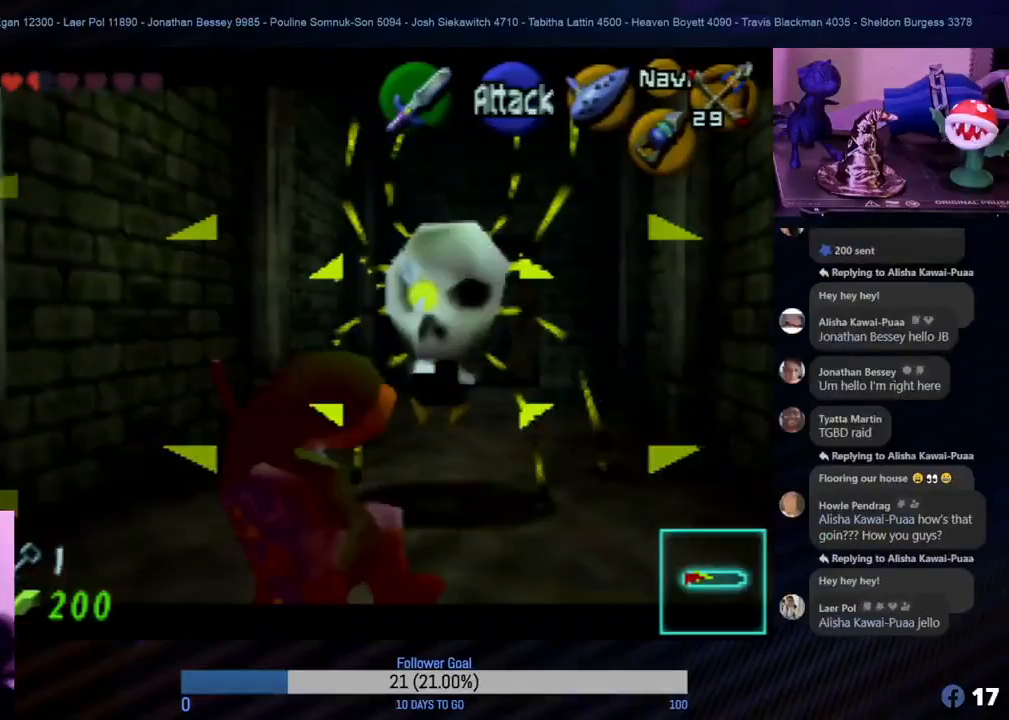
{"buttons": ["Z"], "left_stick": "center", "events": []}
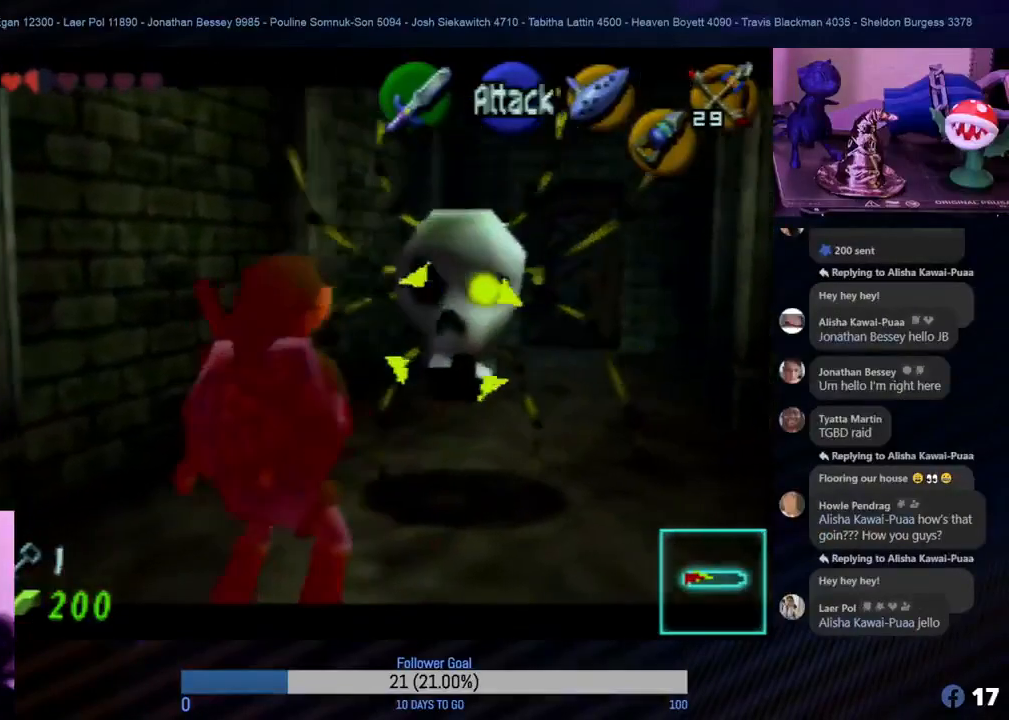
{"buttons": ["Z"], "left_stick": "center", "events": []}
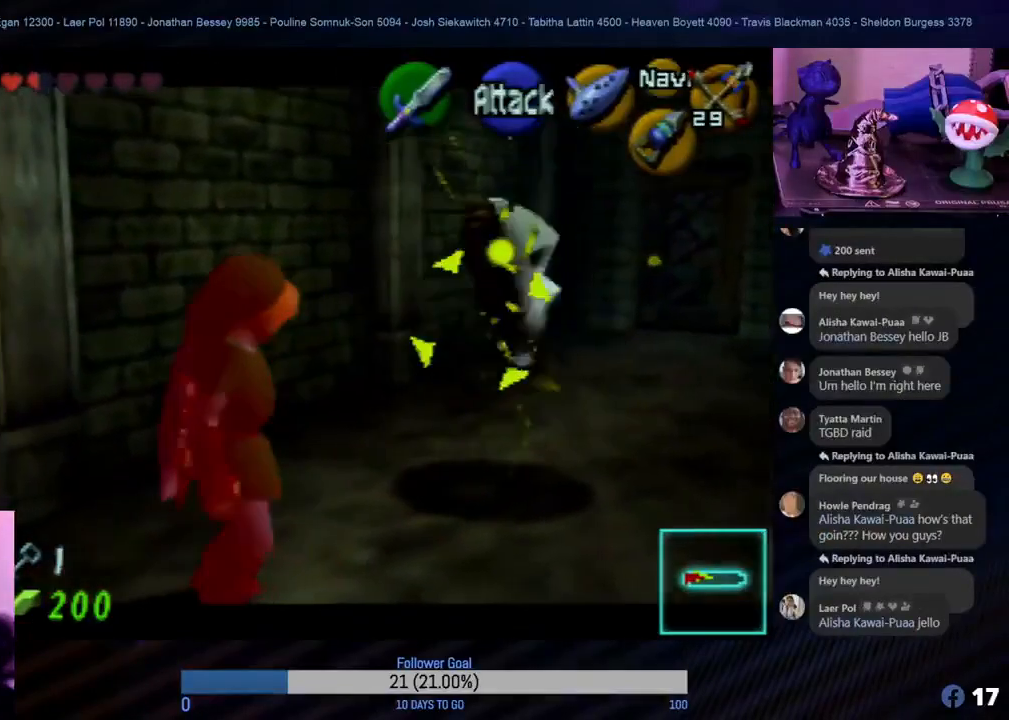
{"buttons": ["Z"], "left_stick": "up", "events": [[200, "left_stick", "up"], [233, "B", "down"], [283, "B", "up"], [450, "B", "down"], [500, "B", "up"]]}
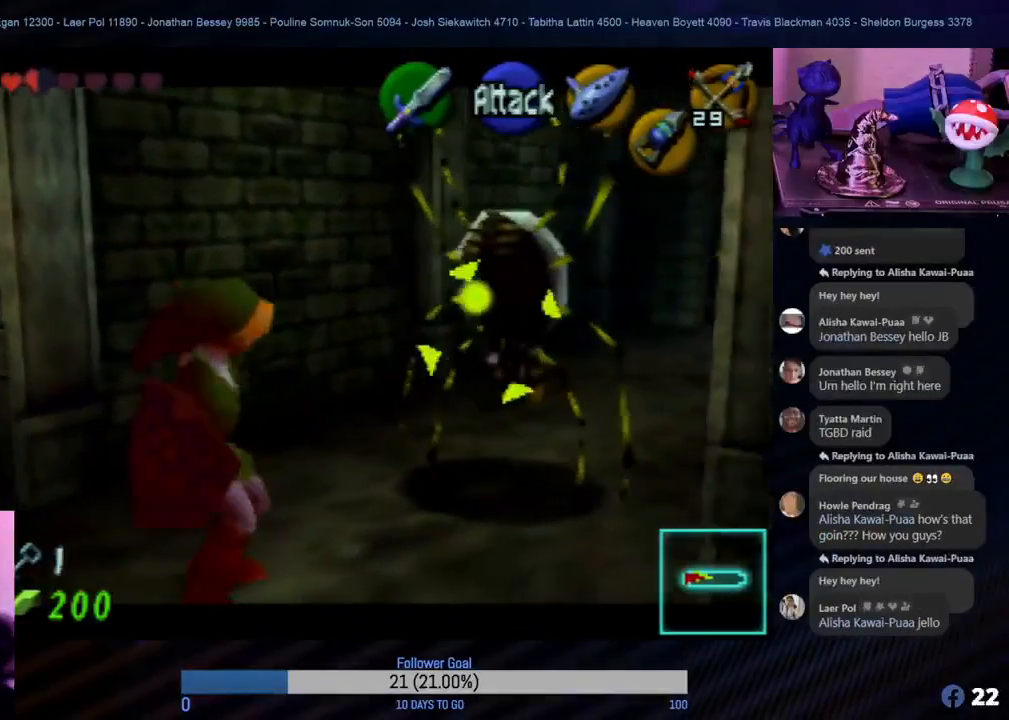
{"buttons": ["Z"], "left_stick": "center", "events": [[67, "B", "down"], [67, "left_stick", "center"], [117, "B", "up"], [167, "B", "down"], [200, "B", "up"], [283, "B", "down"], [333, "B", "up"]]}
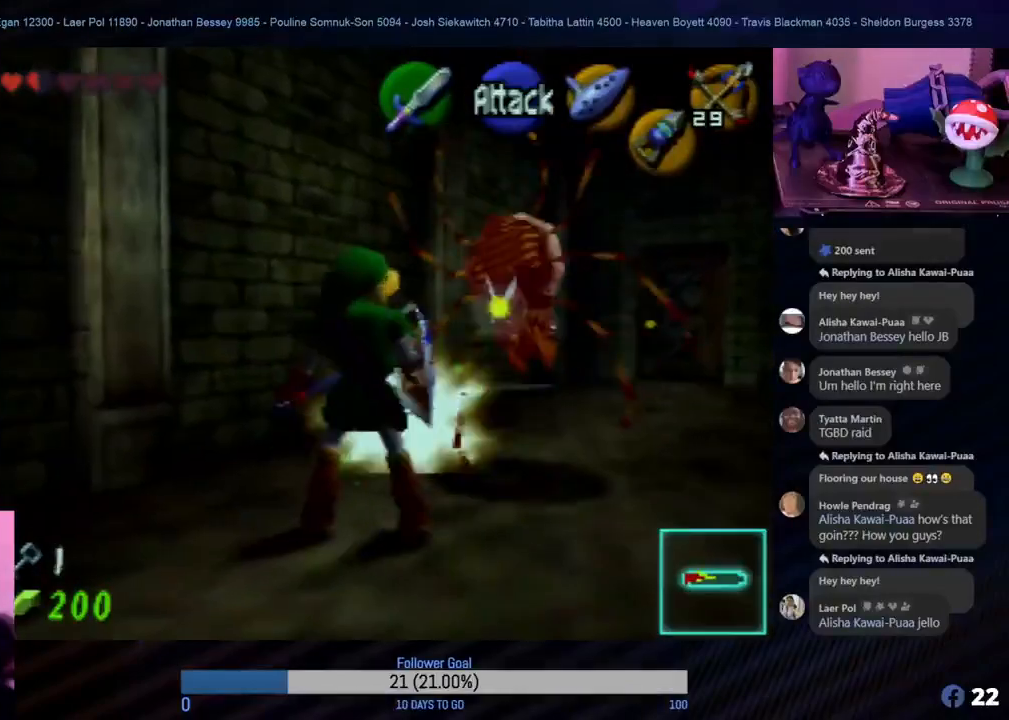
{"buttons": [], "left_stick": "center", "events": [[367, "Z", "up"]]}
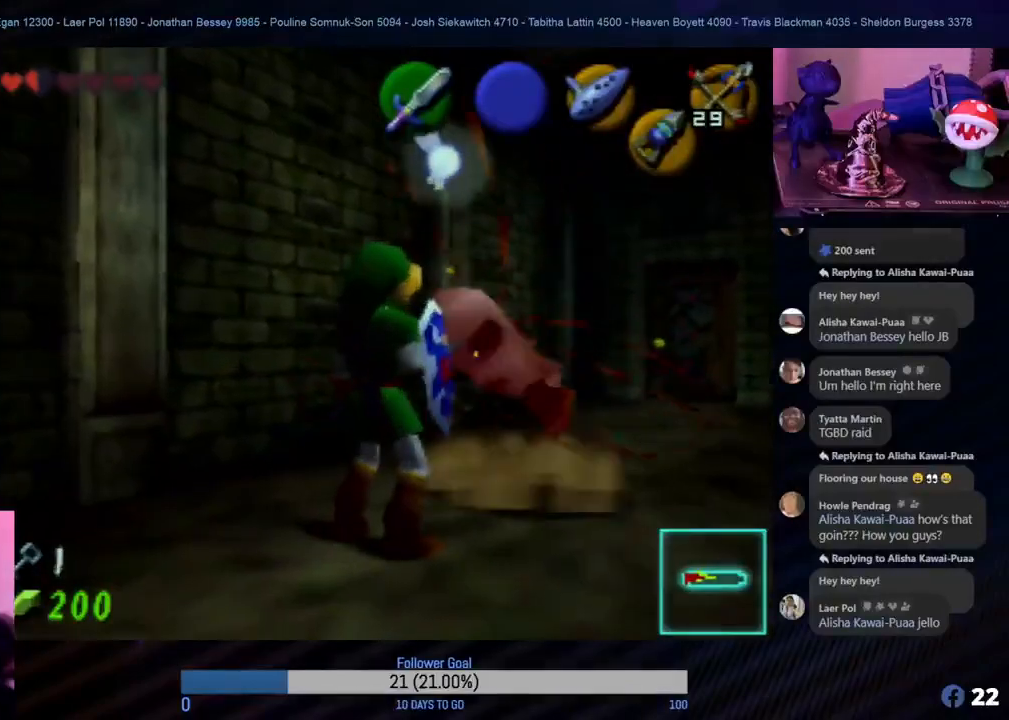
{"buttons": [], "left_stick": "center", "events": []}
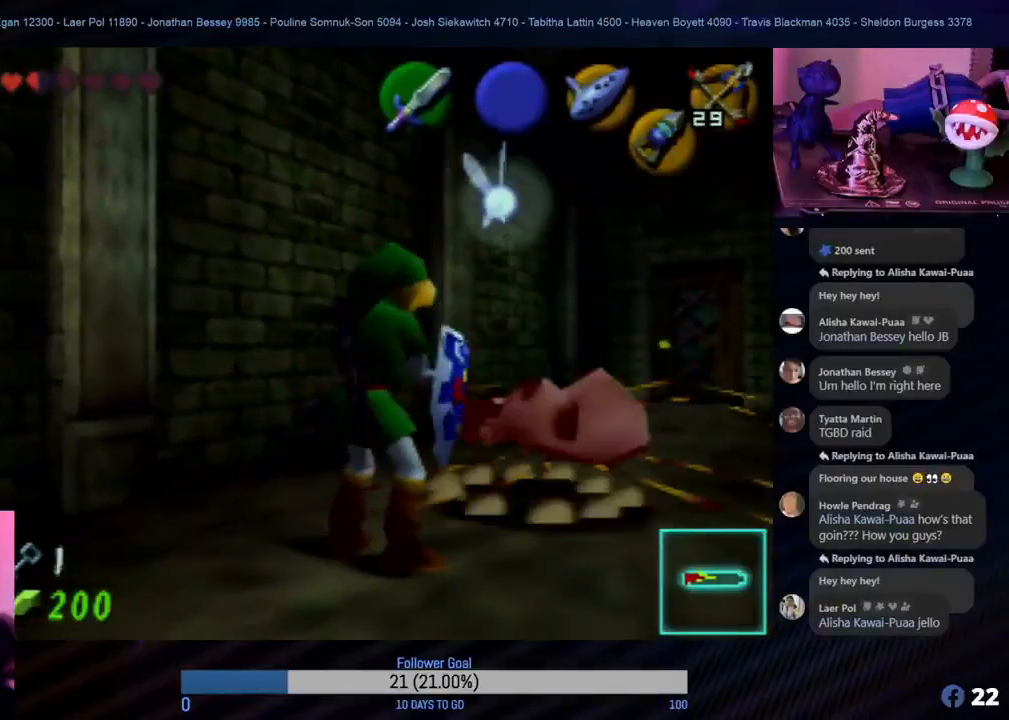
{"buttons": [], "left_stick": "center", "events": []}
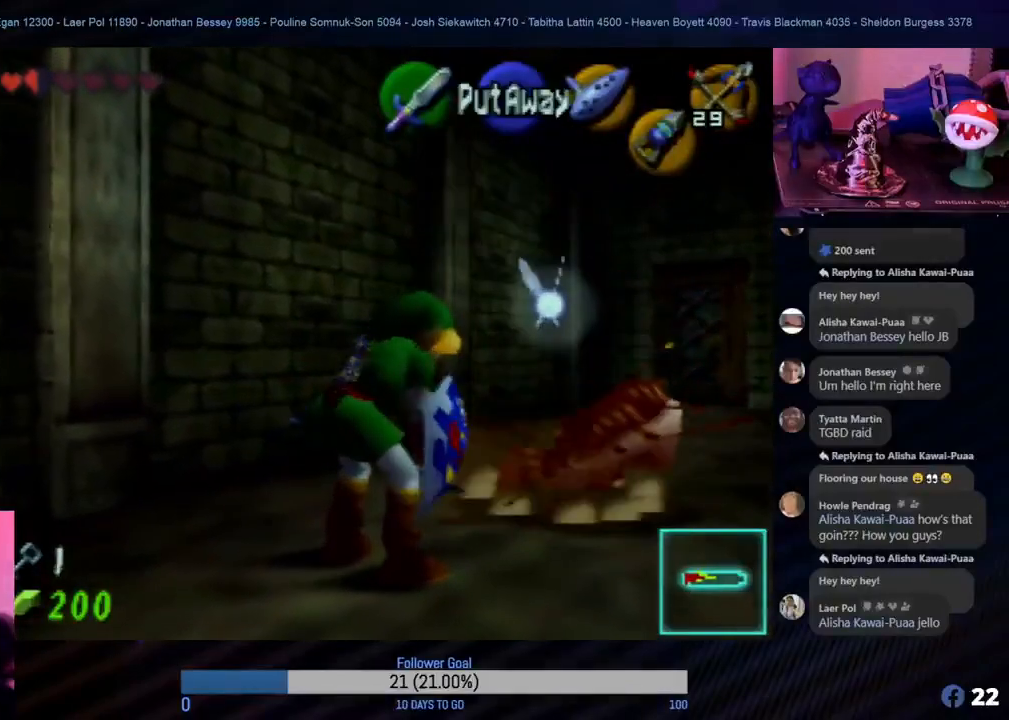
{"buttons": [], "left_stick": "center", "events": []}
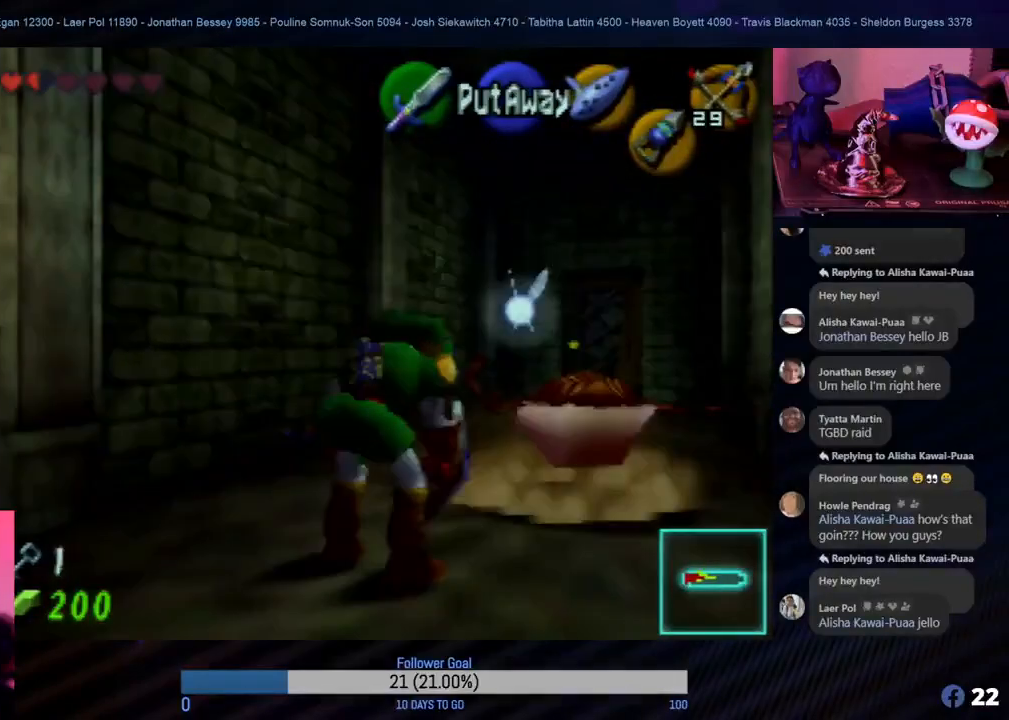
{"buttons": [], "left_stick": "center", "events": []}
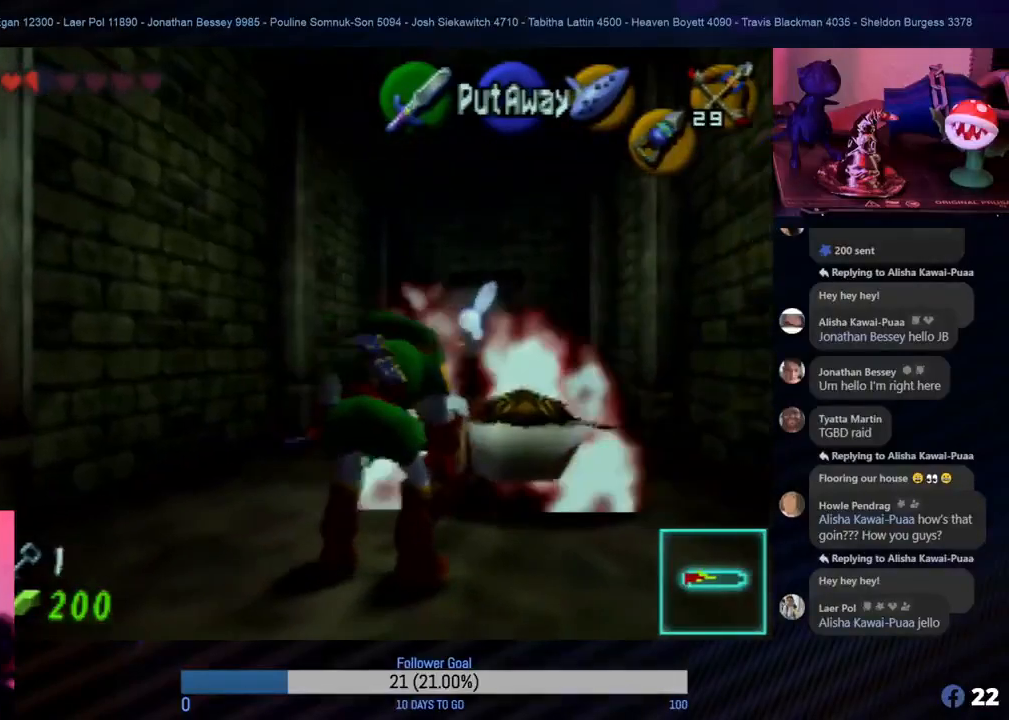
{"buttons": [], "left_stick": "center", "events": []}
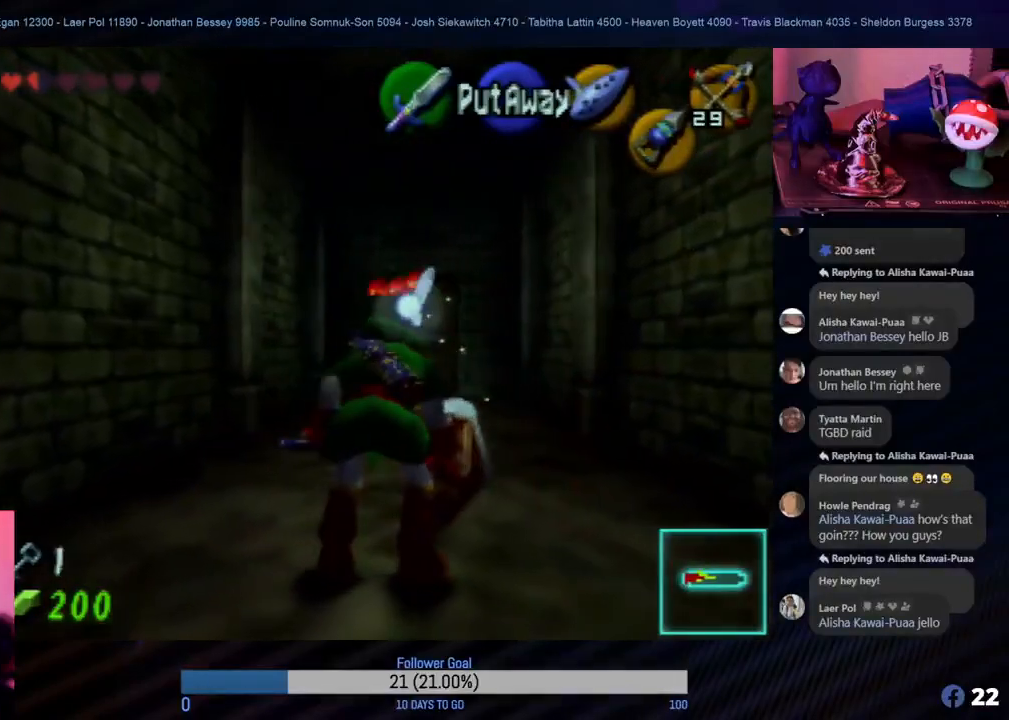
{"buttons": [], "left_stick": "center", "events": [[50, "left_stick", "up"], [350, "left_stick", "center"]]}